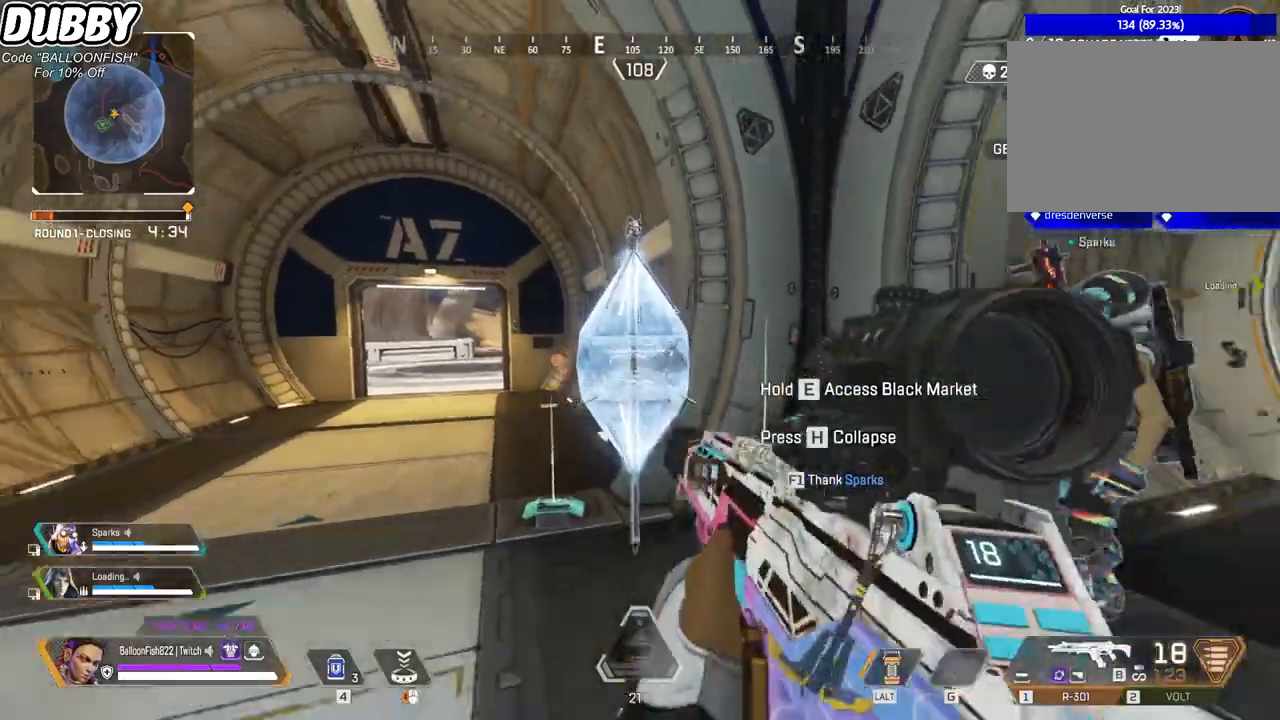
Gameplay with keyboard and mouse; each line is a JSON object with the keys and mouse buttons held at the frame after it. "events" lists presses ("down") and releases ("up") of "1", "2", "3", "4", "5", "a", "b", "c", "ctrl", "d", "e", "f", "g", "r", "s", "shift", "space", "t", "tab", "v", "w", "x", "z", "mouse_left", "mouse_wheel", "mouse_right", "mouse_mb4" and "mouse_mb5" between this image and that frame as [ms after this image, input, new state], when the widget could be followed in between. "mouse_left", "mouse_wheel", "mouse_right", "mouse_mb4", "mouse_mb5" = the "left", "wheel", "right", "mb4", "mb5" buttons of the "mouse" list. No other keys are recorded. "wheel" means that the mouse wheel is clicked or scrolled. Mouse movement is not recorded.
{"keys": ["w"], "mouse": [], "events": [[67, "a", "down"], [67, "r", "up"], [100, "s", "up"], [200, "r", "down"], [234, "r", "up"], [334, "w", "down"], [434, "a", "up"]]}
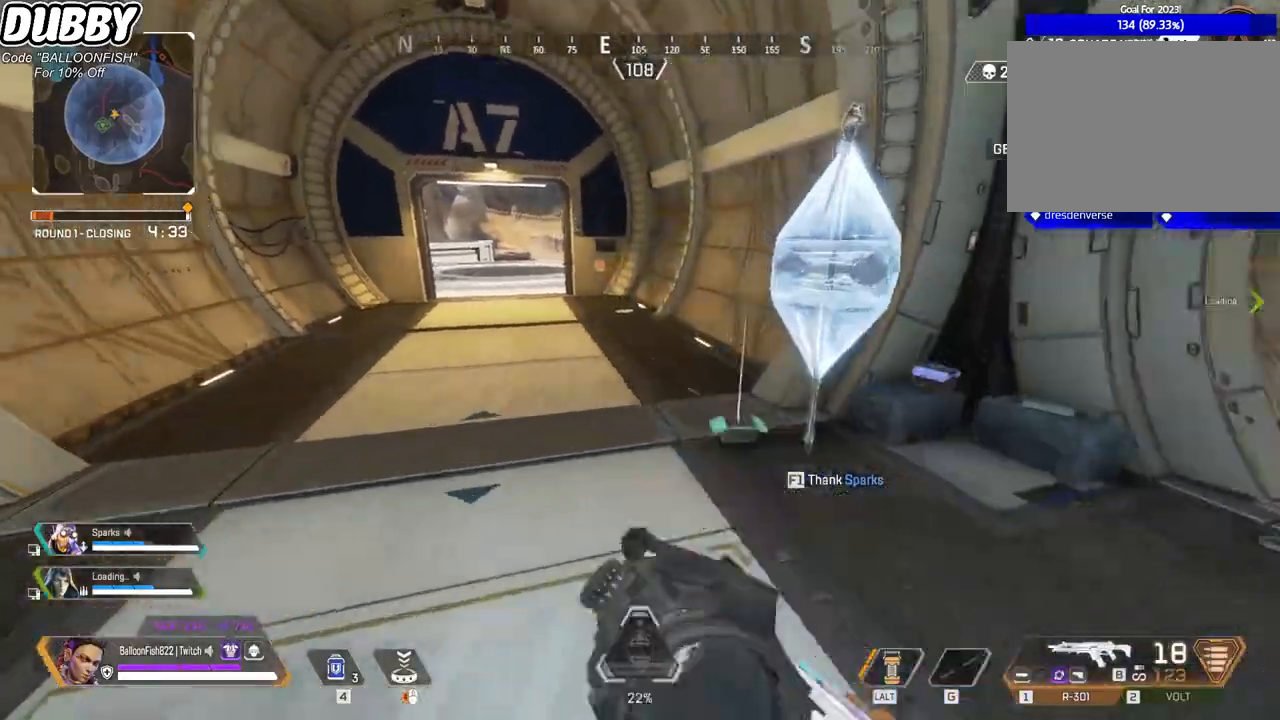
{"keys": ["2", "d", "w"], "mouse": [], "events": [[300, "d", "down"], [501, "2", "down"]]}
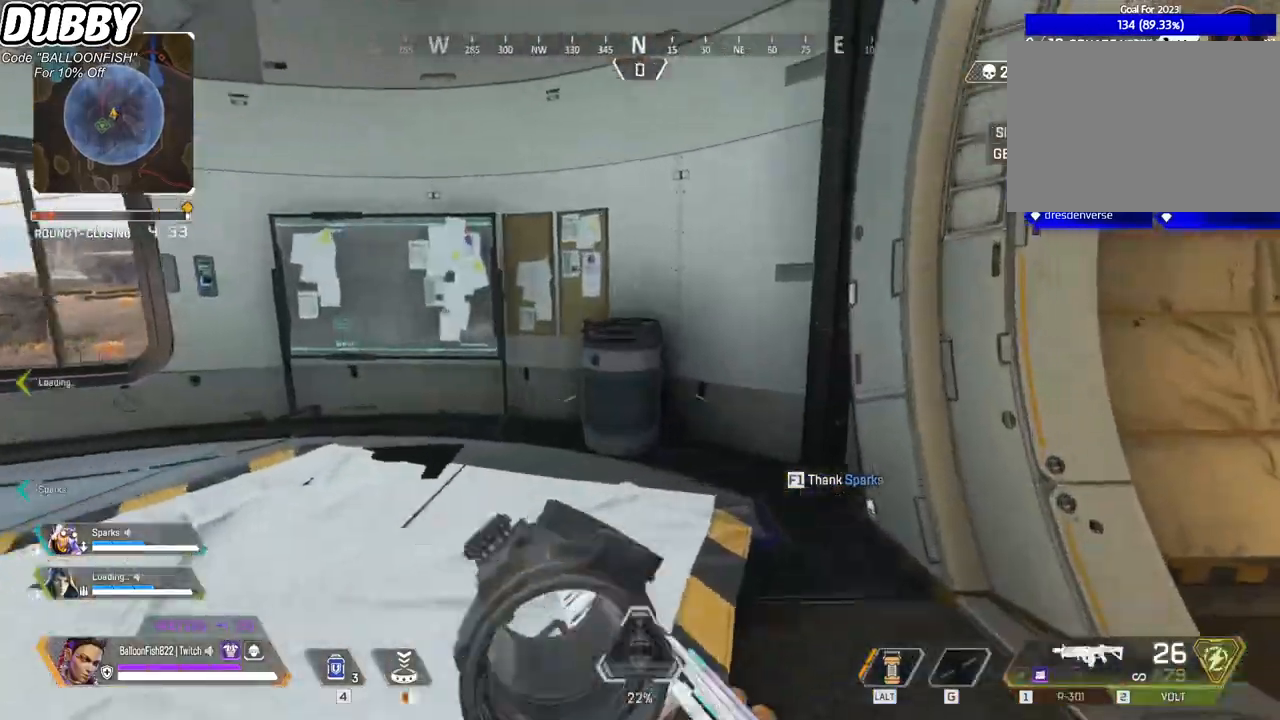
{"keys": ["d"], "mouse": [], "events": [[100, "2", "up"], [500, "w", "up"]]}
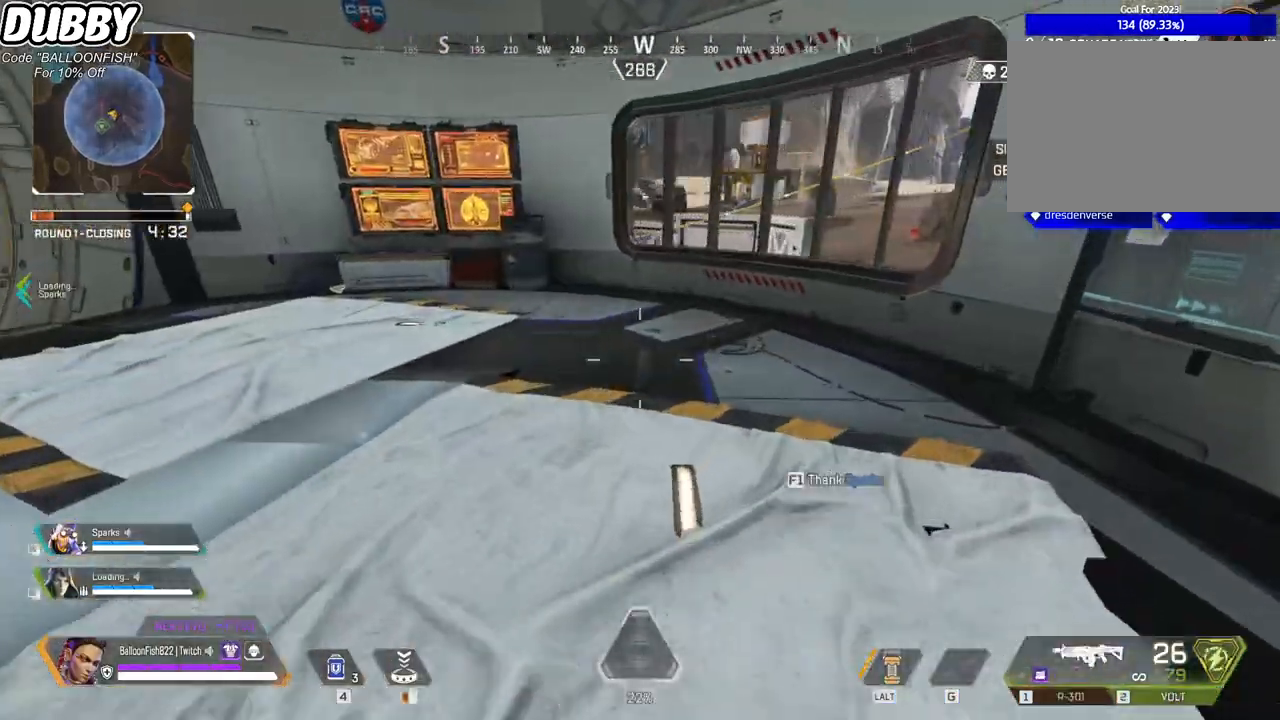
{"keys": ["w"], "mouse": [], "events": [[134, "d", "up"], [234, "w", "down"], [334, "r", "down"], [468, "r", "up"]]}
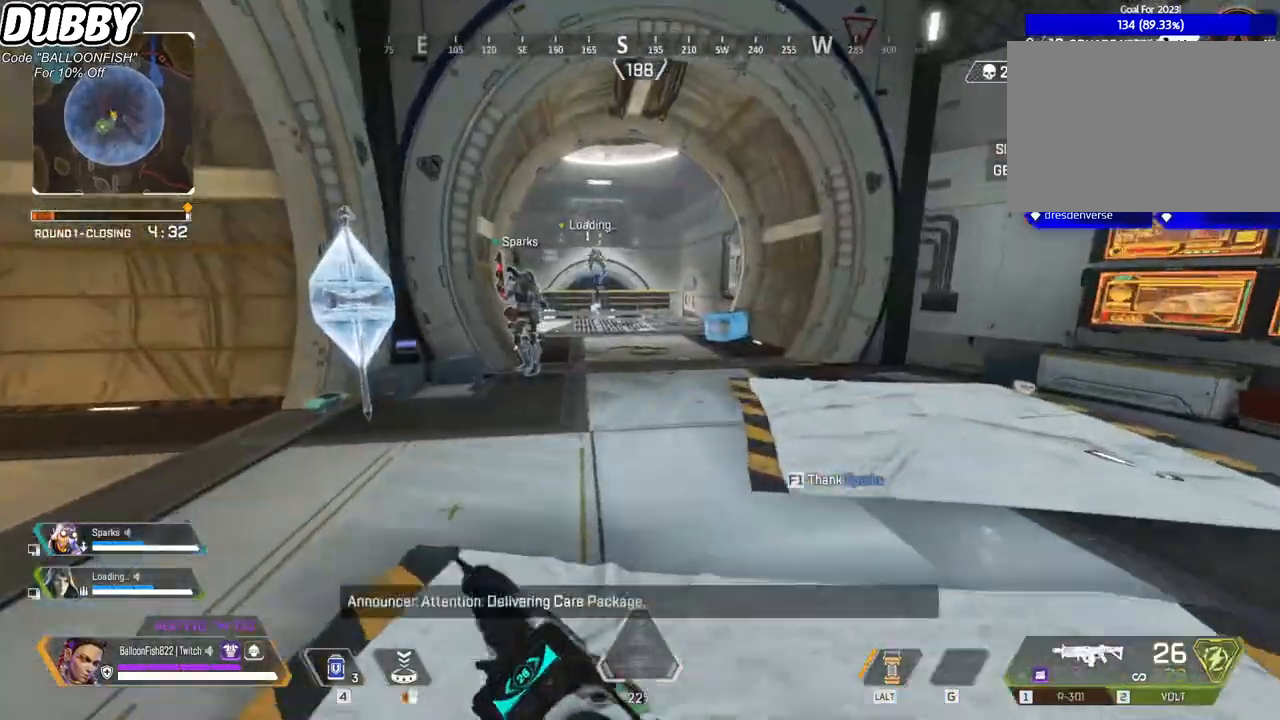
{"keys": ["w"], "mouse": [], "events": []}
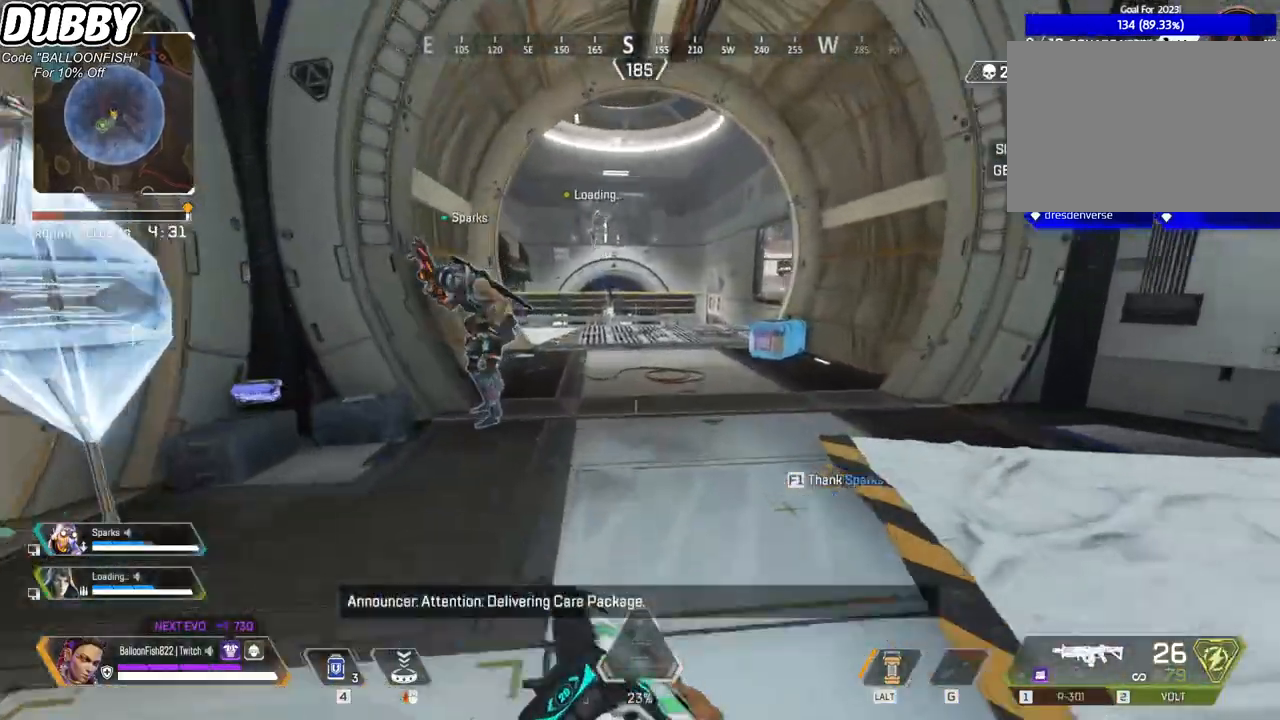
{"keys": ["w"], "mouse": [], "events": []}
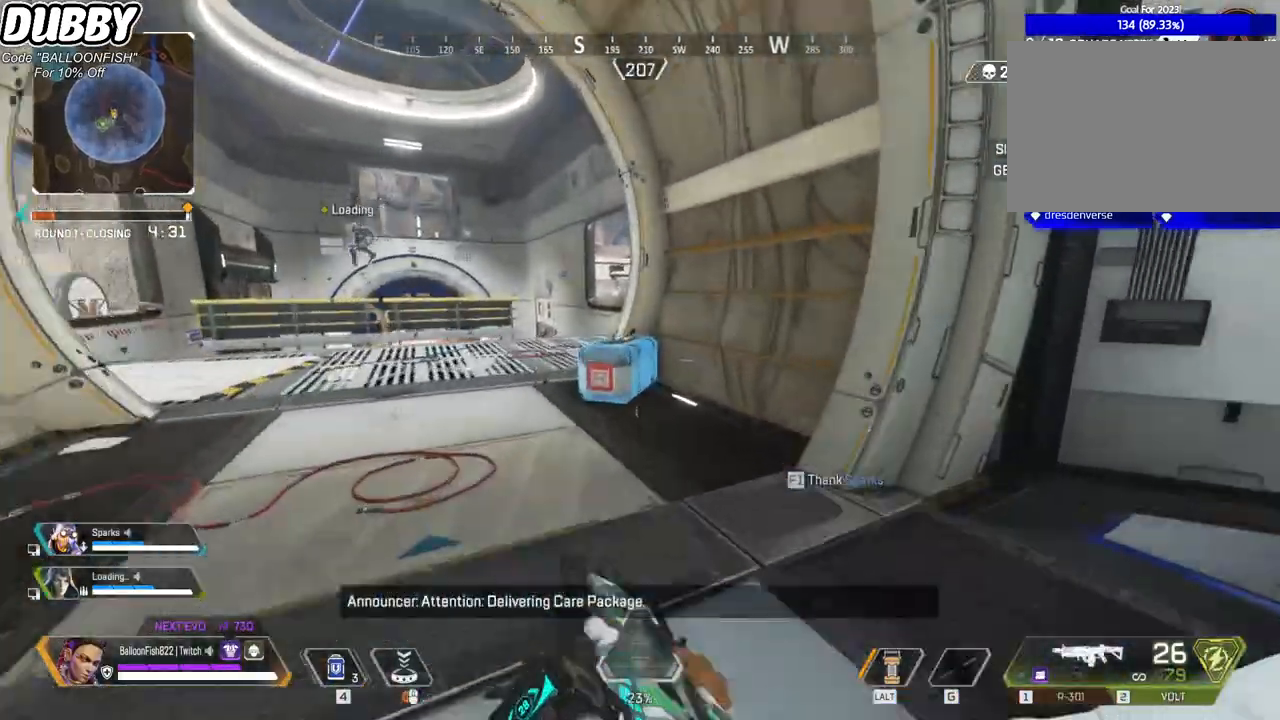
{"keys": ["e"], "mouse": [], "events": [[200, "e", "down"], [401, "w", "up"]]}
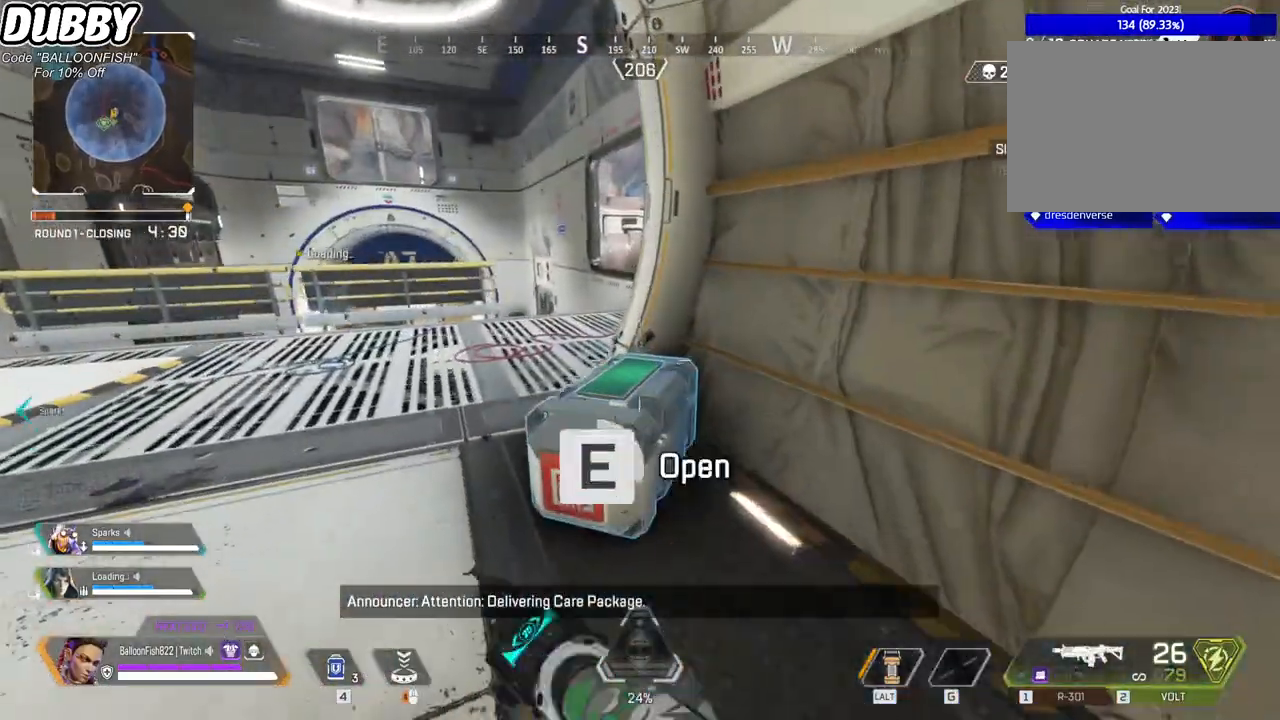
{"keys": [], "mouse": [], "events": [[367, "e", "up"]]}
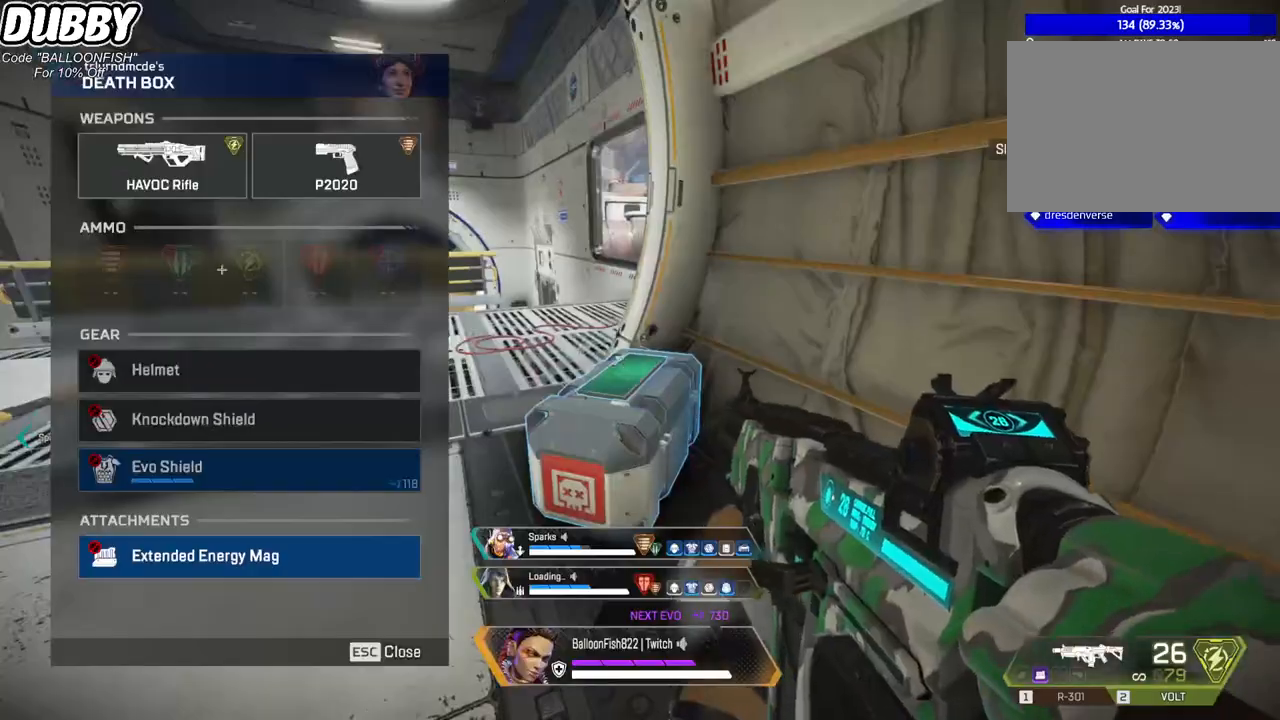
{"keys": [], "mouse": [], "events": [[100, "mouse_wheel", "down"], [200, "mouse_wheel", "up"]]}
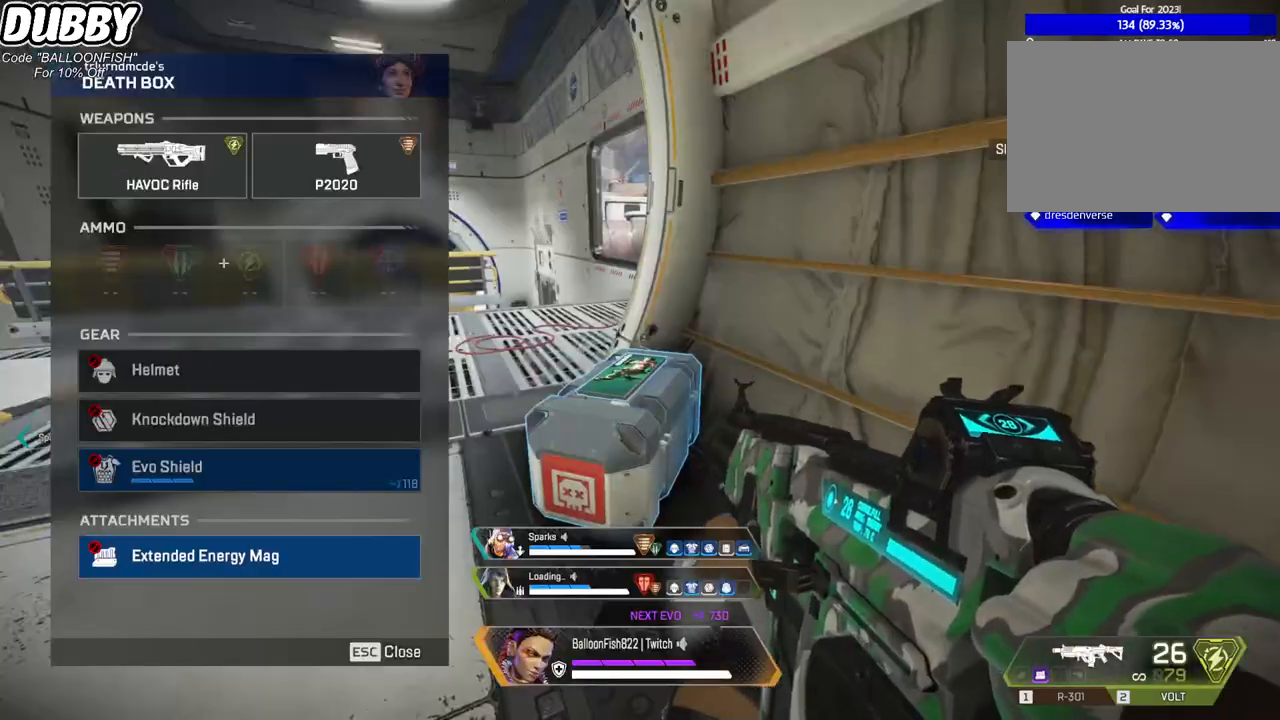
{"keys": ["s"], "mouse": [], "events": [[101, "s", "down"], [134, "tab", "down"], [301, "tab", "up"]]}
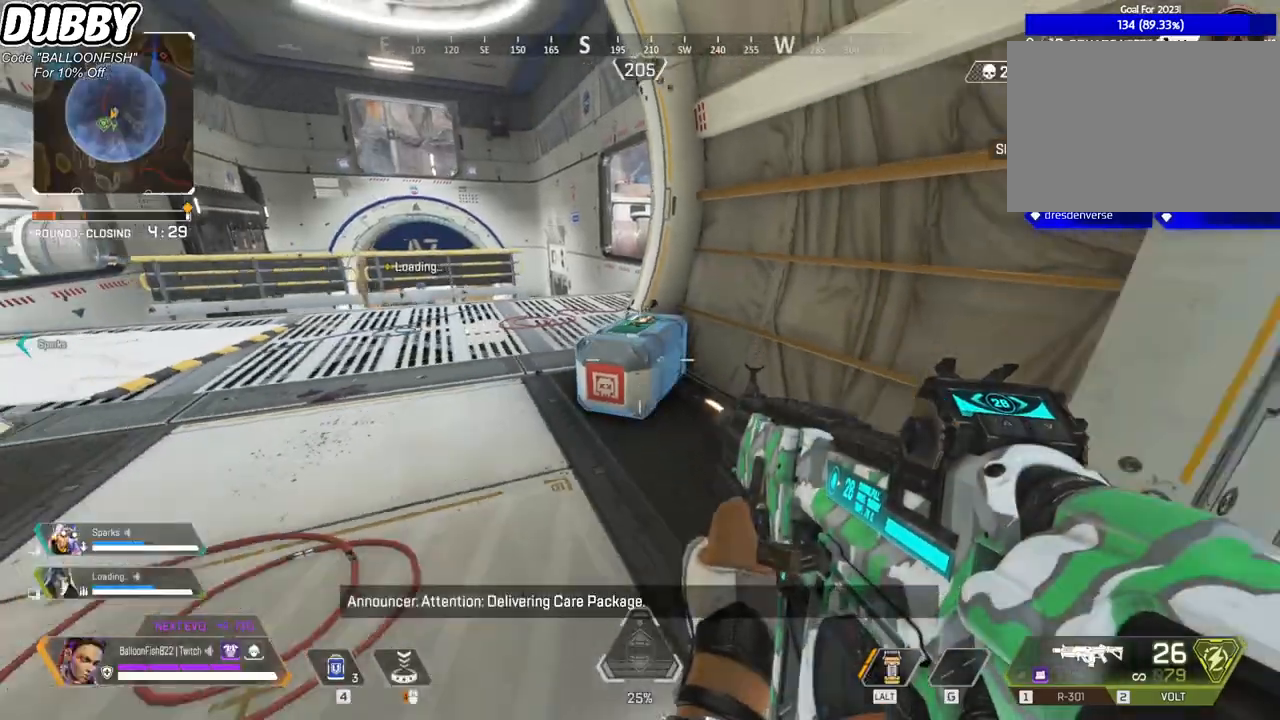
{"keys": ["a"], "mouse": [], "events": [[100, "a", "down"], [467, "s", "up"]]}
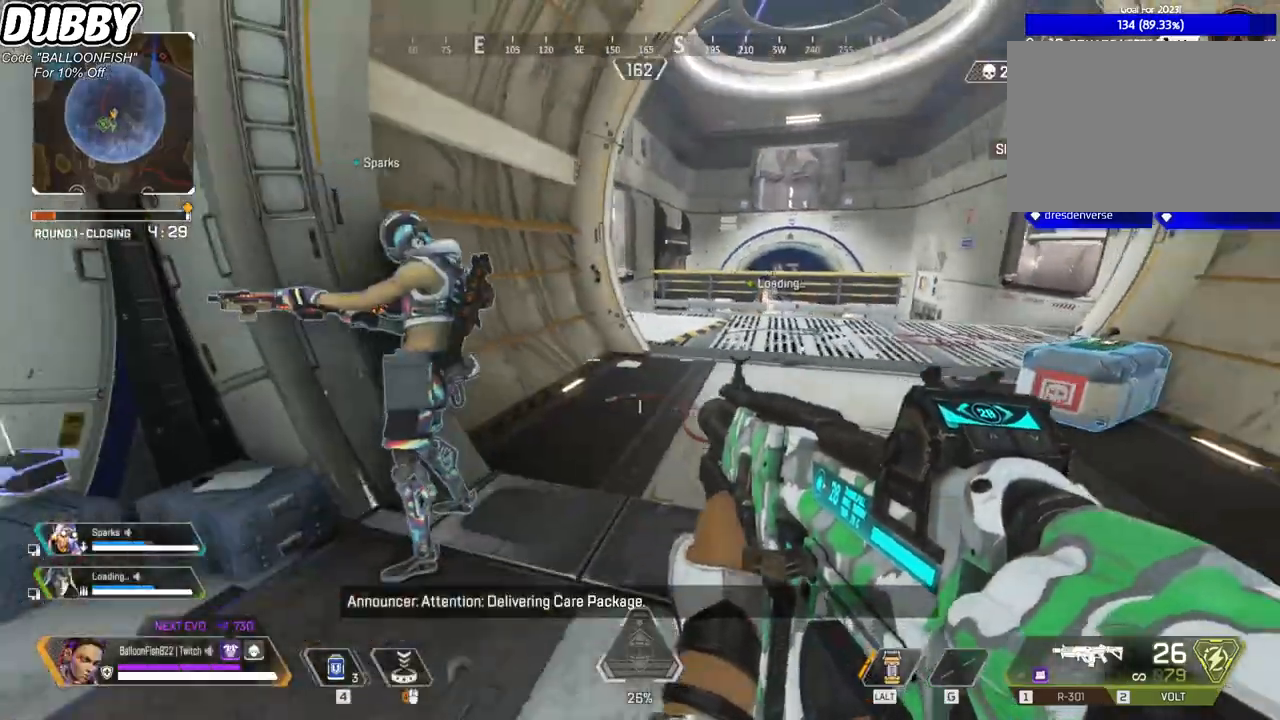
{"keys": [], "mouse": [], "events": [[400, "a", "up"]]}
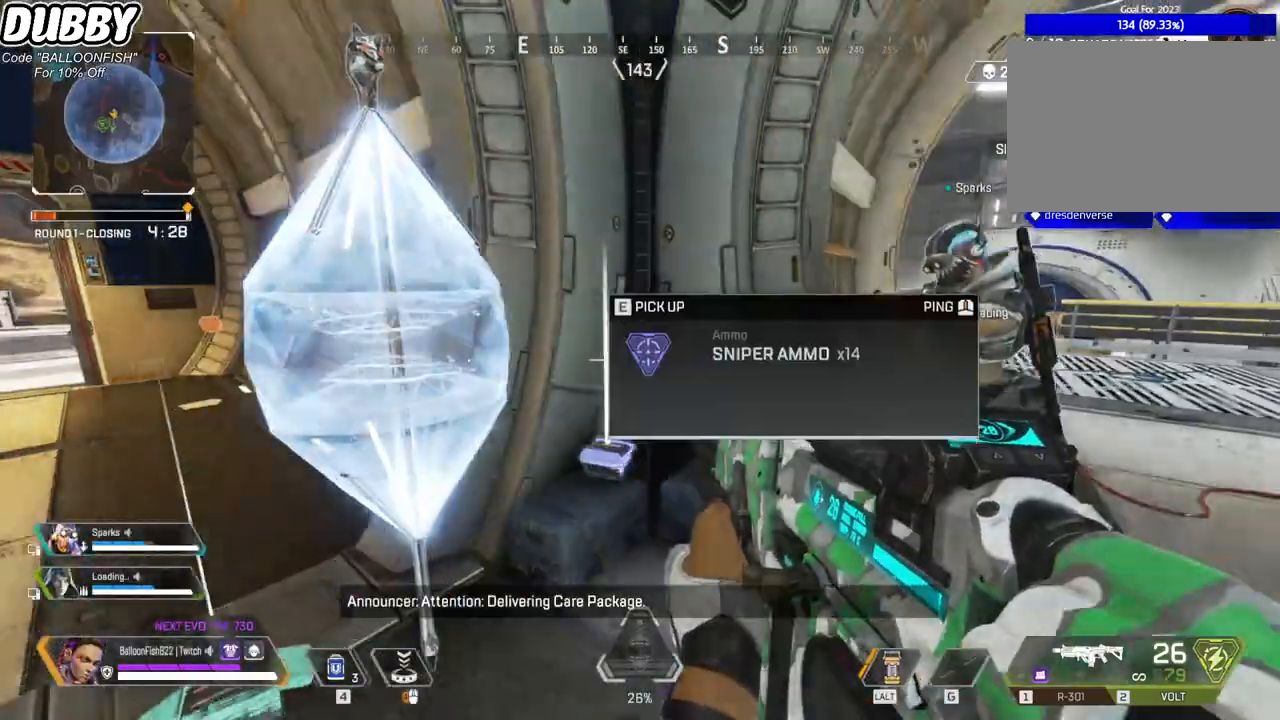
{"keys": [], "mouse": [], "events": [[133, "1", "down"], [200, "1", "up"]]}
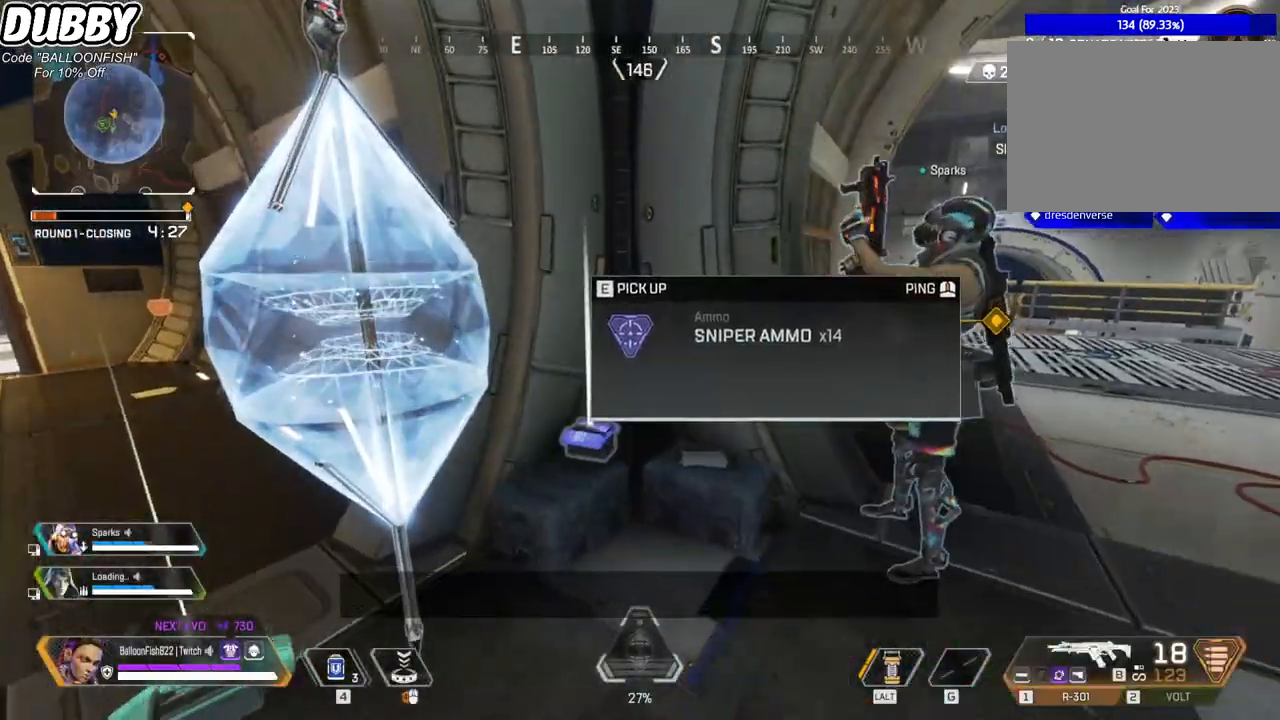
{"keys": ["s"], "mouse": [], "events": [[101, "r", "down"], [201, "r", "up"], [334, "r", "down"], [334, "s", "down"], [434, "r", "up"]]}
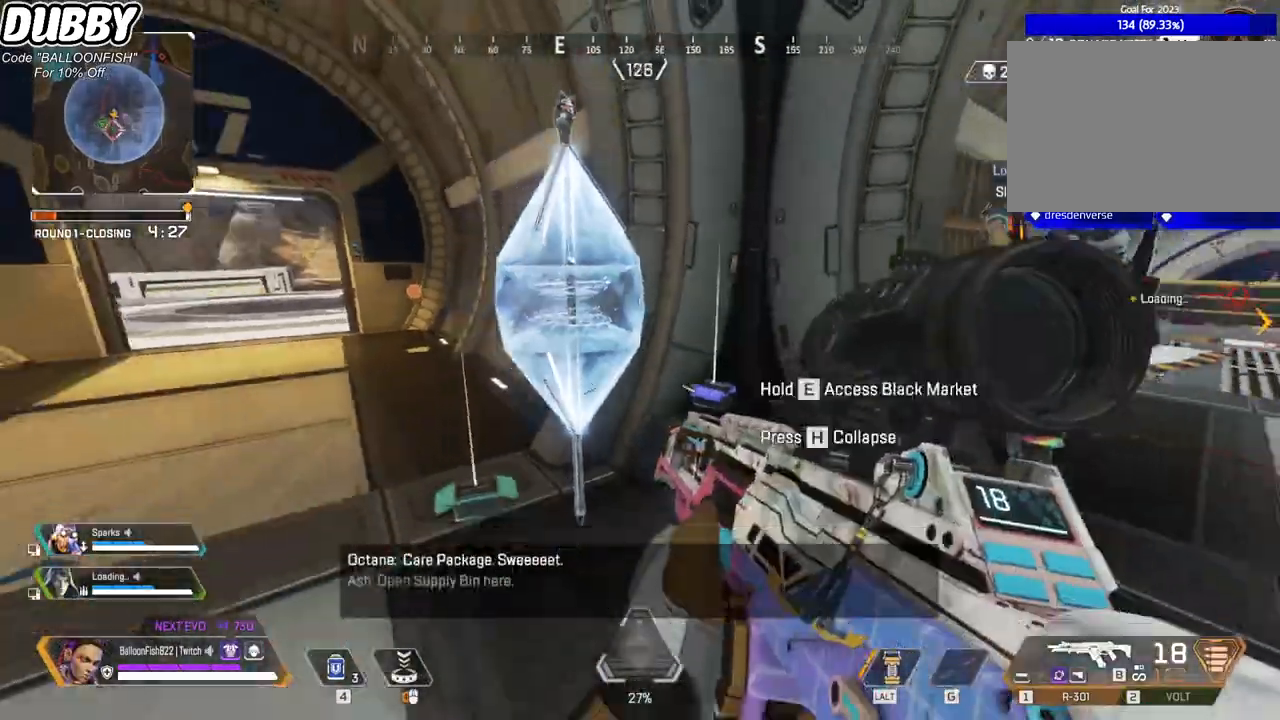
{"keys": [], "mouse": [], "events": [[34, "r", "down"], [134, "r", "up"], [167, "s", "up"], [301, "w", "down"], [501, "w", "up"]]}
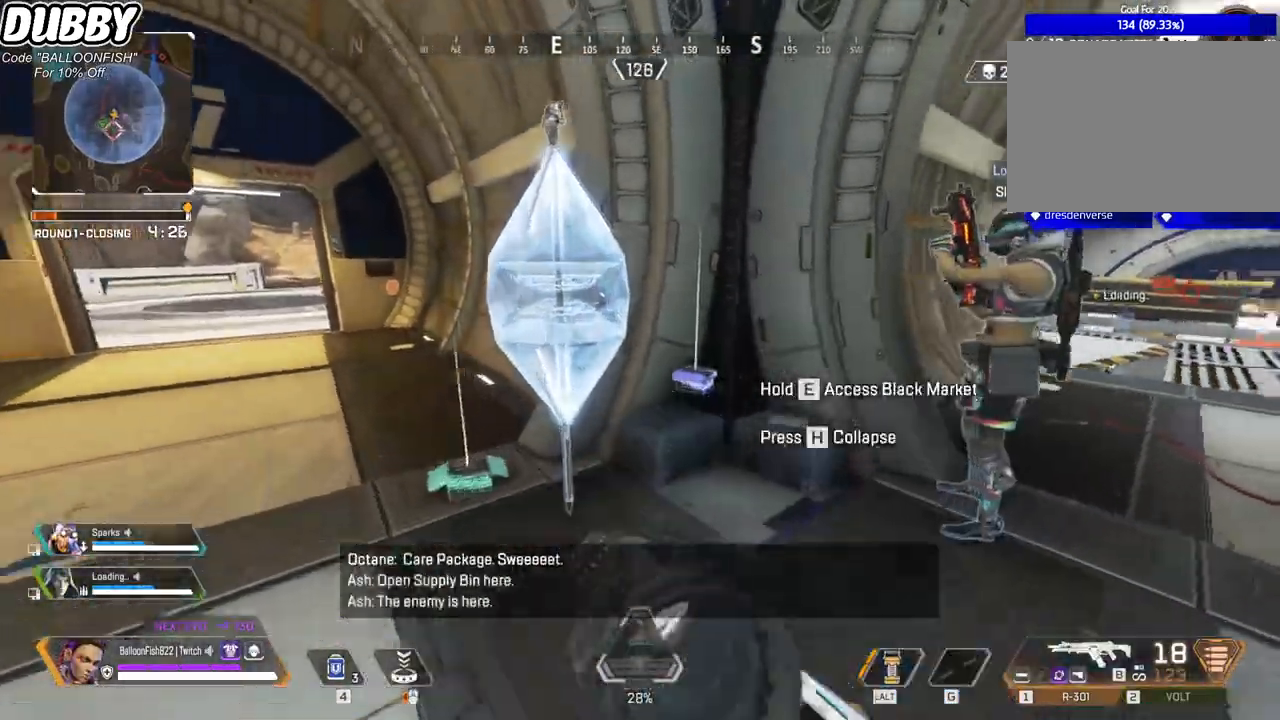
{"keys": ["d"], "mouse": [], "events": [[267, "d", "down"]]}
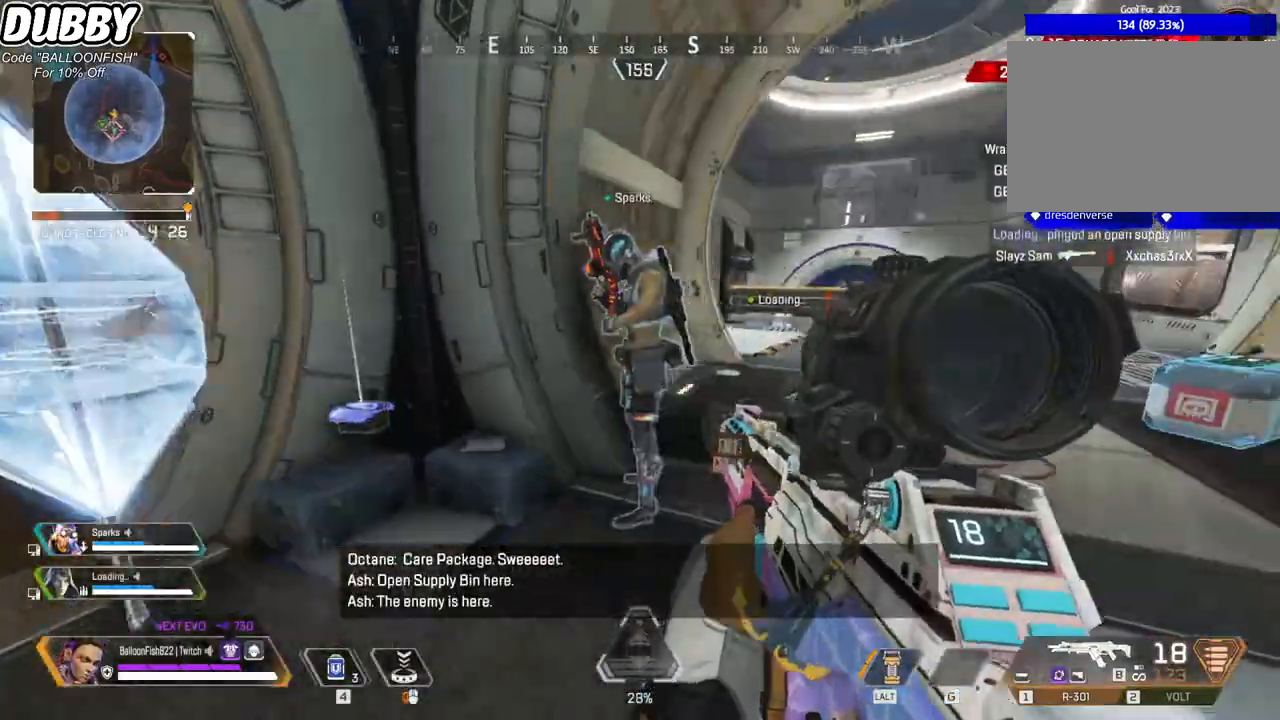
{"keys": ["w"], "mouse": [], "events": [[200, "w", "down"], [300, "d", "up"]]}
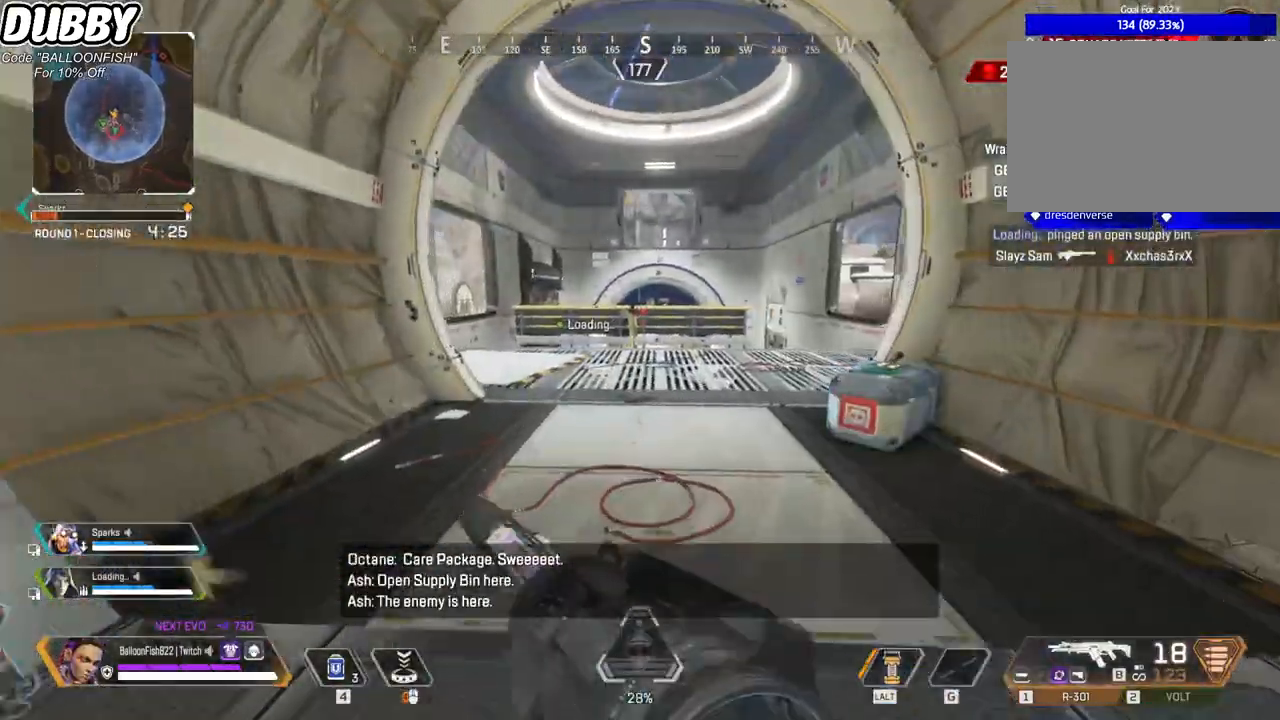
{"keys": ["w"], "mouse": [], "events": [[300, "3", "down"], [501, "3", "up"]]}
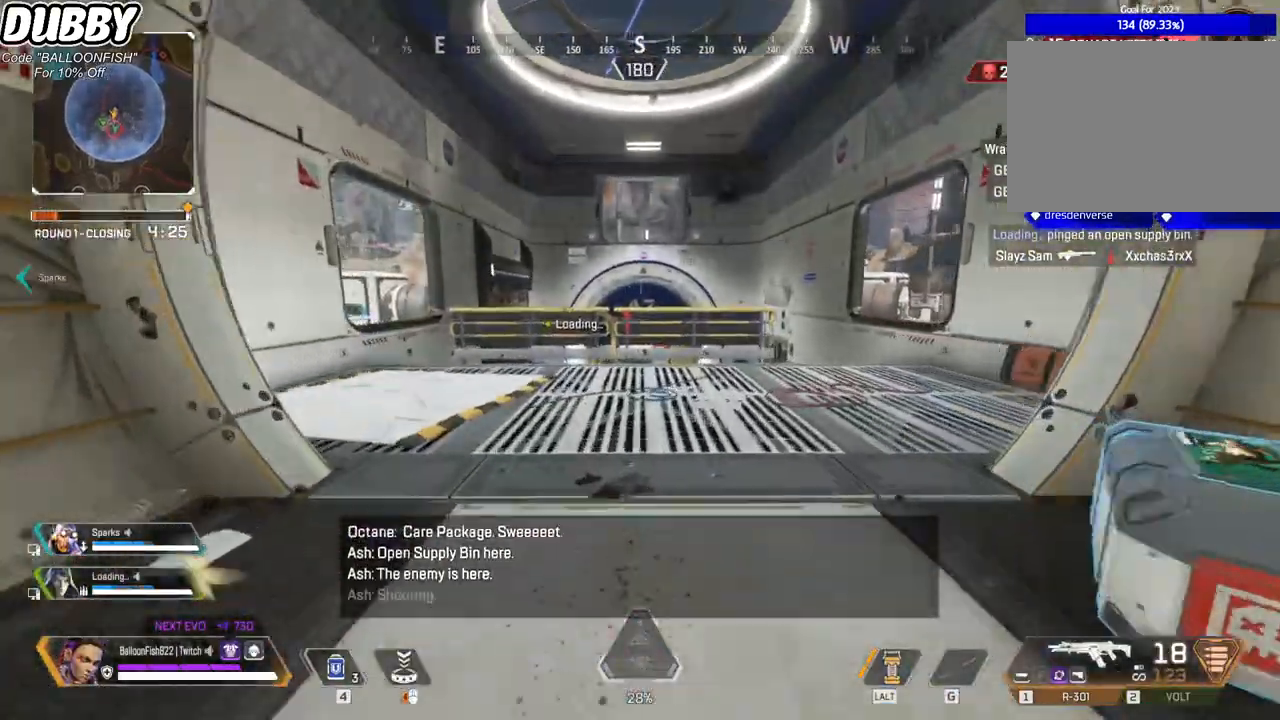
{"keys": ["ctrl", "w"], "mouse": [], "events": [[333, "ctrl", "down"]]}
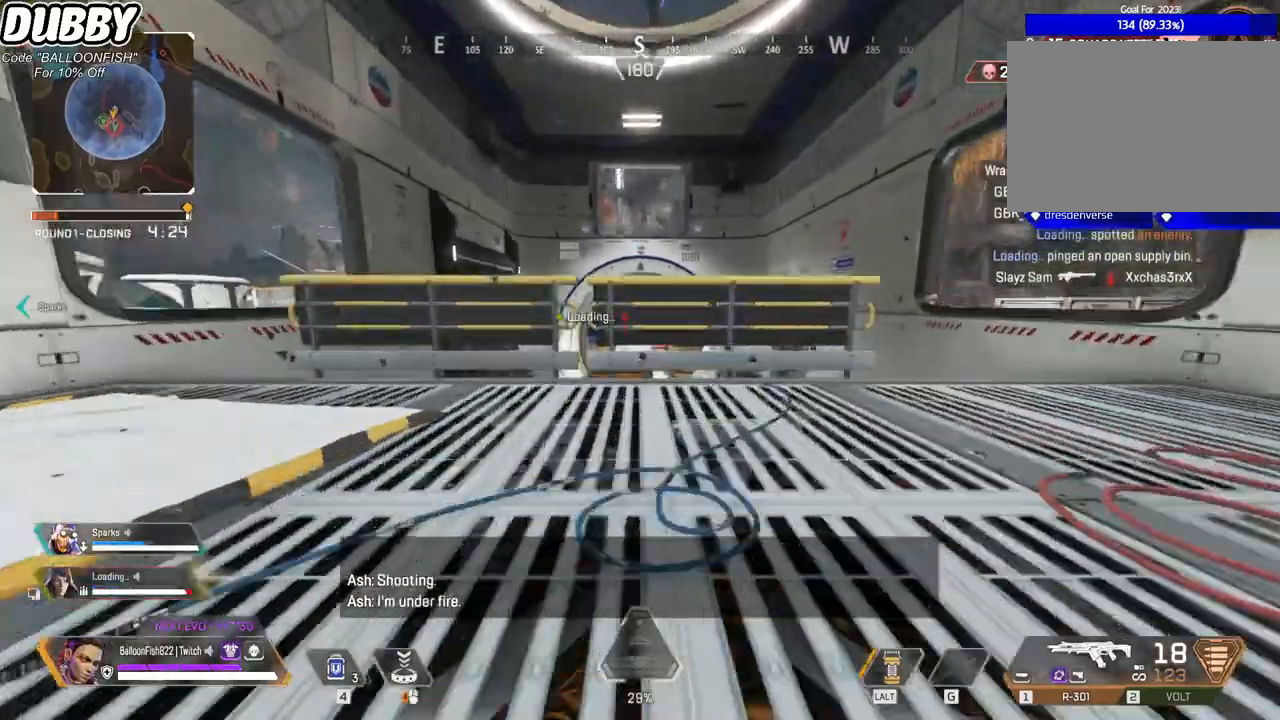
{"keys": ["w"], "mouse": [], "events": [[134, "space", "down"], [201, "1", "down"], [201, "space", "up"], [368, "1", "up"], [434, "ctrl", "up"]]}
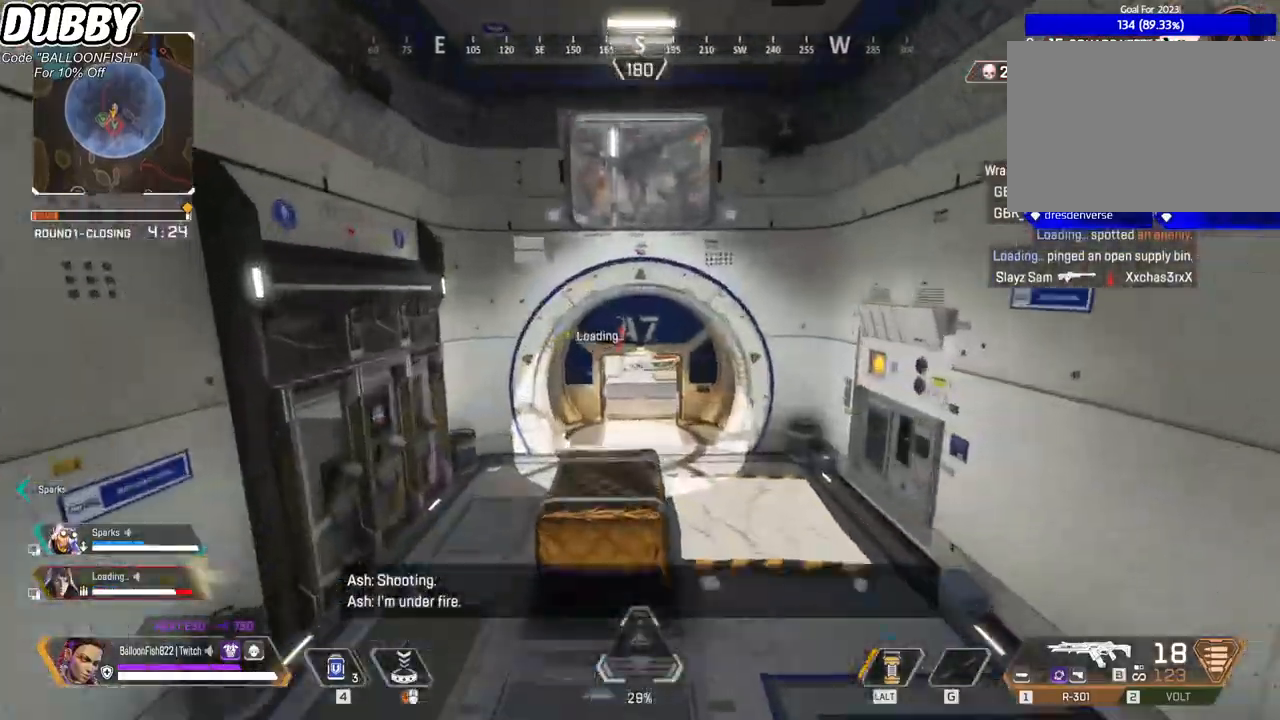
{"keys": ["d", "w"], "mouse": [], "events": [[34, "d", "down"]]}
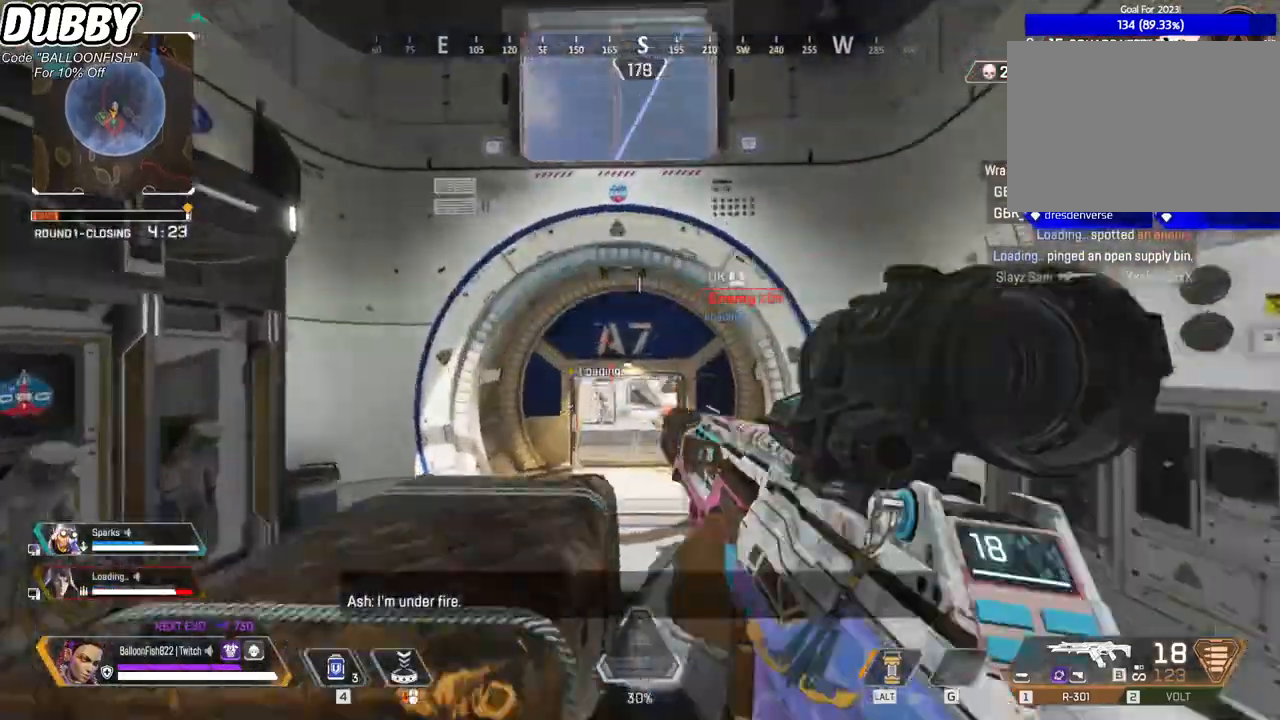
{"keys": ["w"], "mouse": [], "events": [[167, "d", "up"]]}
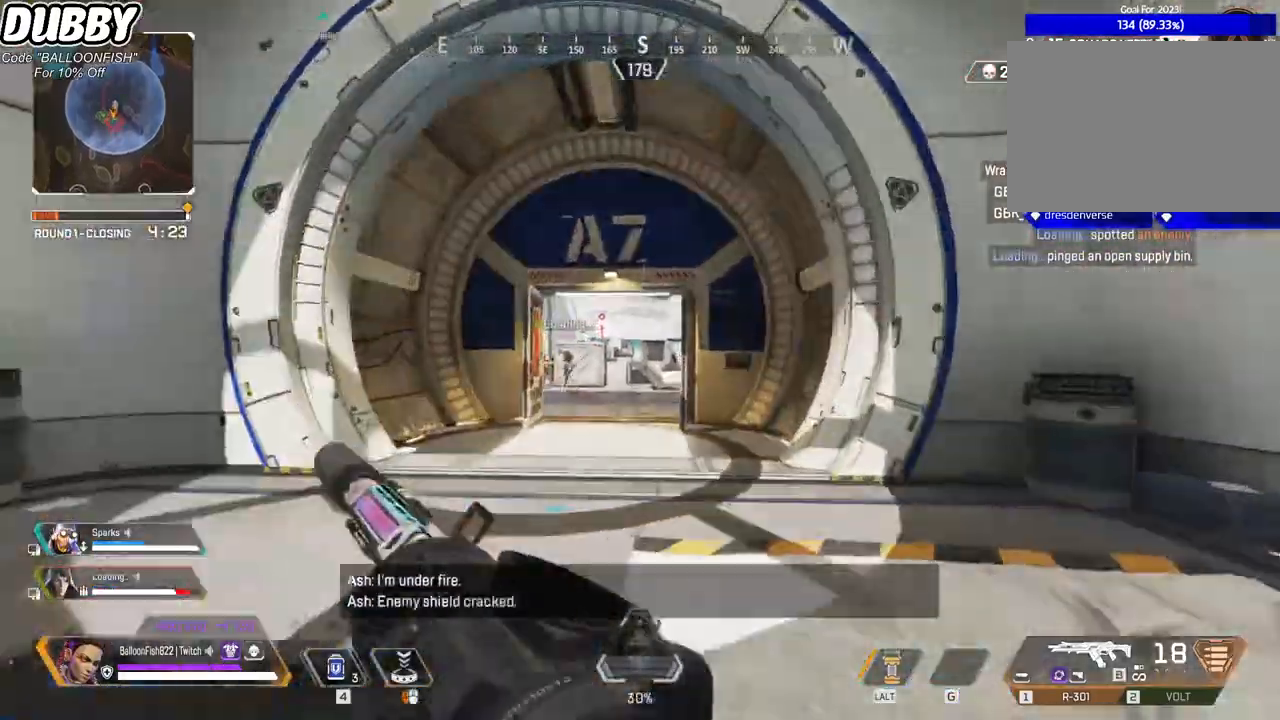
{"keys": ["d", "w"], "mouse": [], "events": [[367, "d", "down"]]}
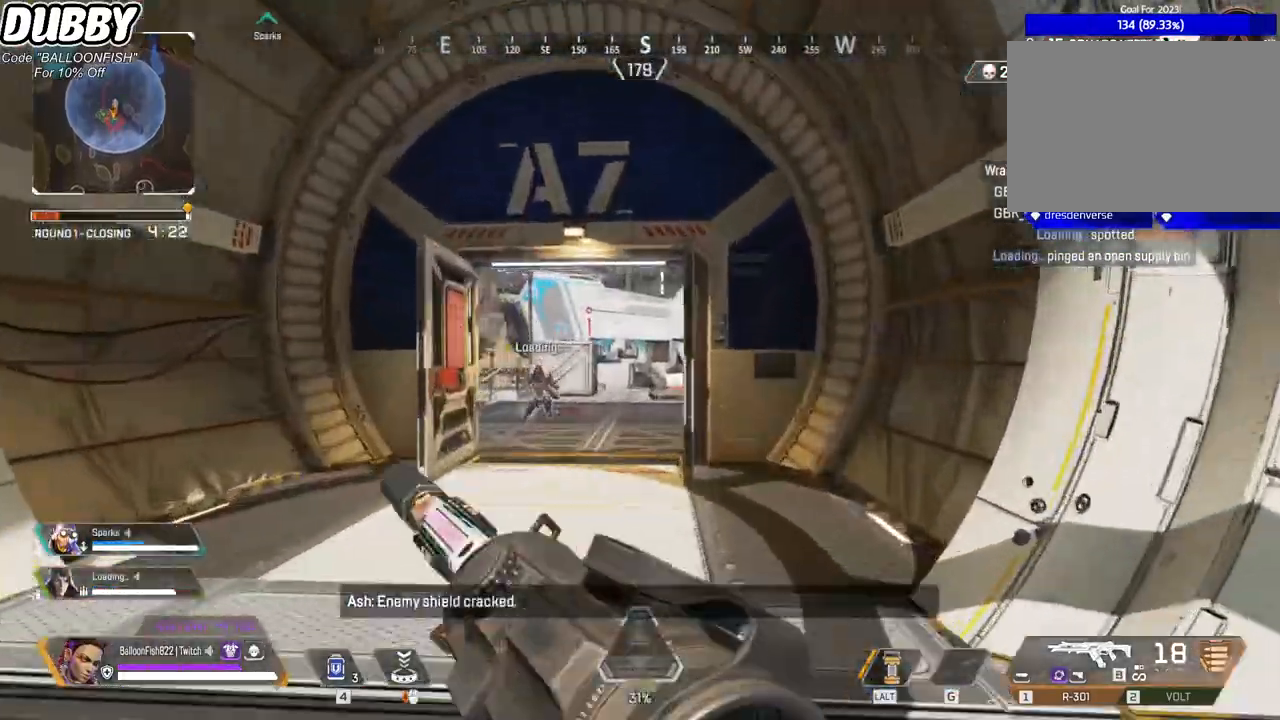
{"keys": ["a"], "mouse": [], "events": [[200, "a", "down"], [200, "d", "up"], [267, "w", "up"]]}
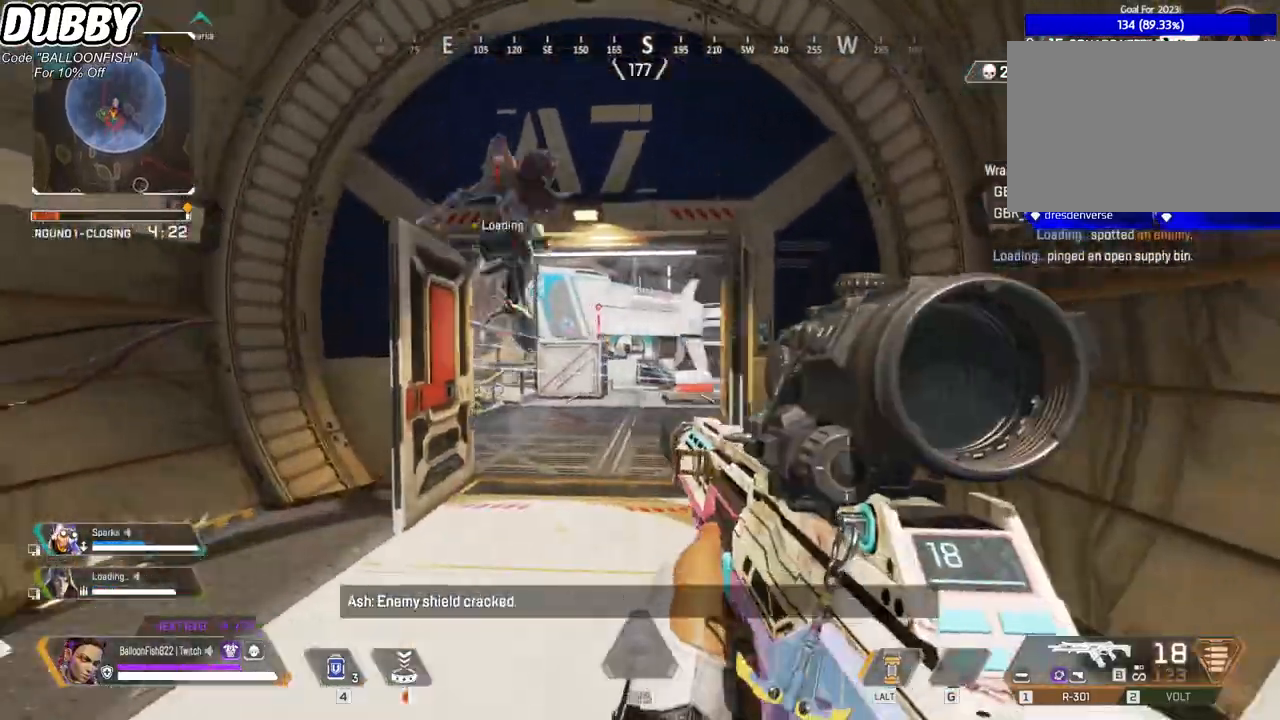
{"keys": ["a"], "mouse": [], "events": [[66, "a", "up"], [66, "d", "down"], [300, "a", "down"], [300, "d", "up"]]}
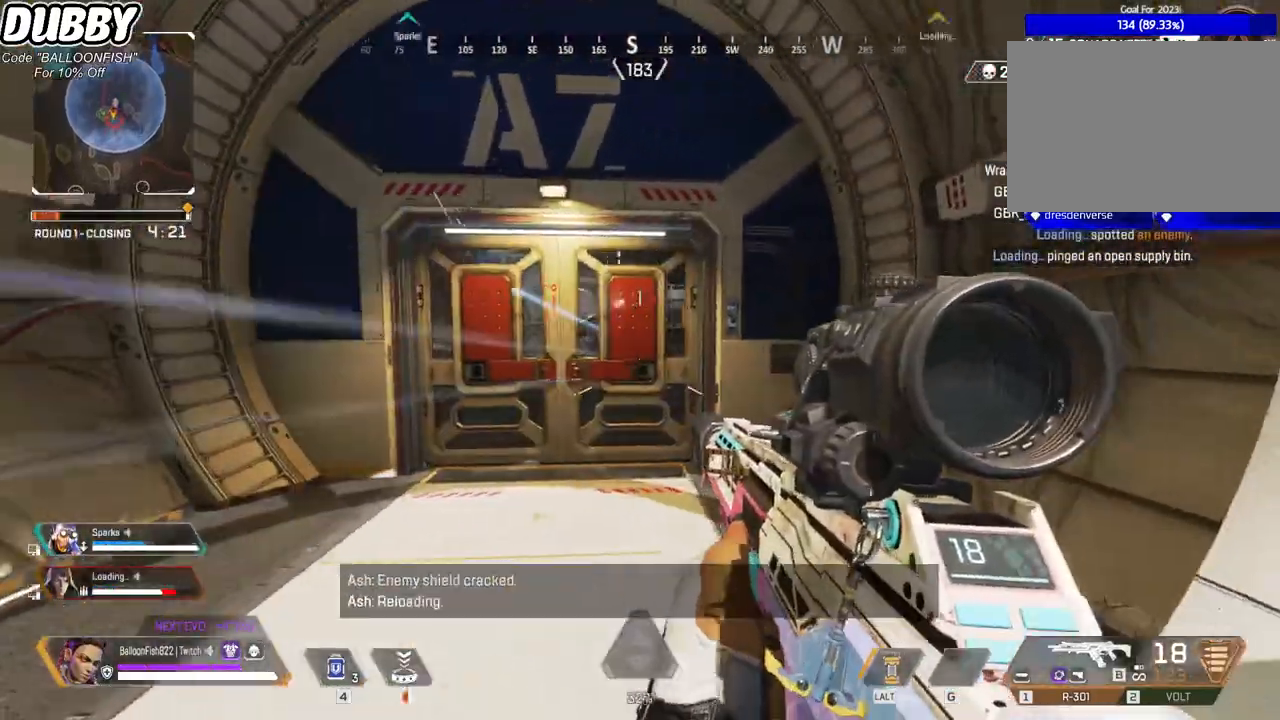
{"keys": ["w"], "mouse": [], "events": [[134, "w", "down"], [167, "a", "up"], [167, "d", "down"], [368, "d", "up"]]}
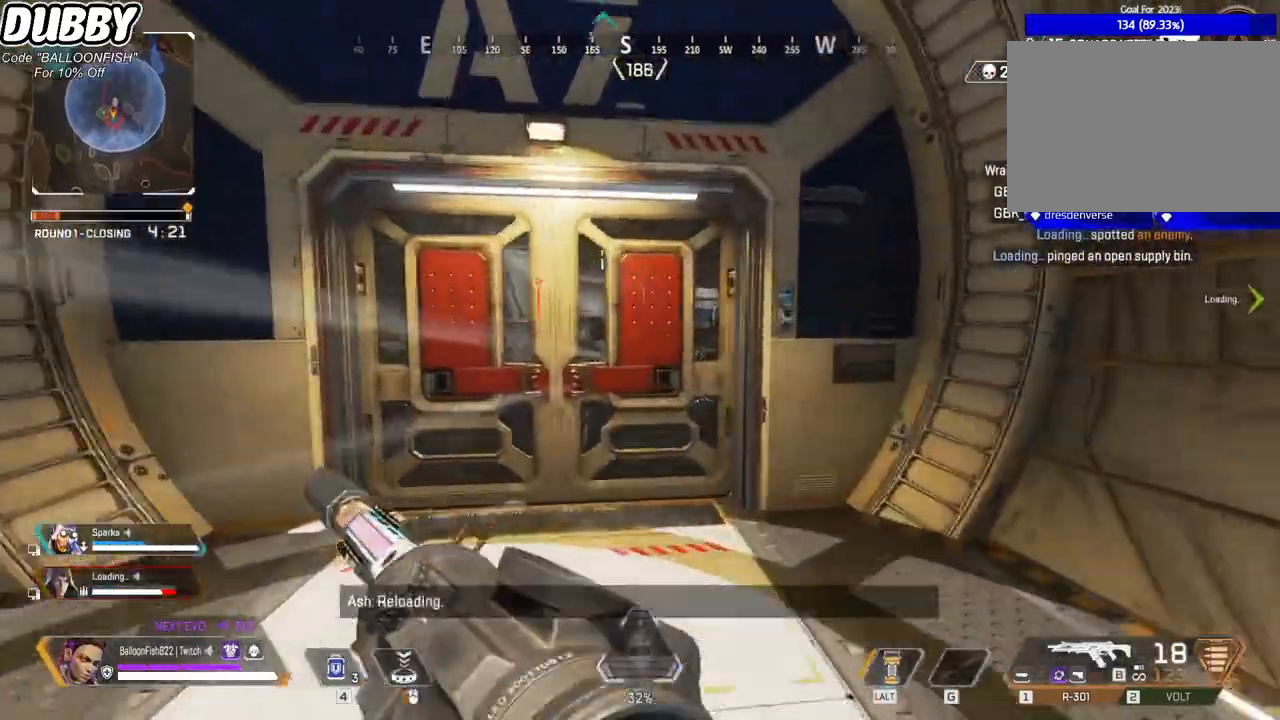
{"keys": ["w"], "mouse": [], "events": [[134, "d", "down"], [267, "d", "up"], [334, "mouse_right", "down"], [468, "mouse_right", "up"]]}
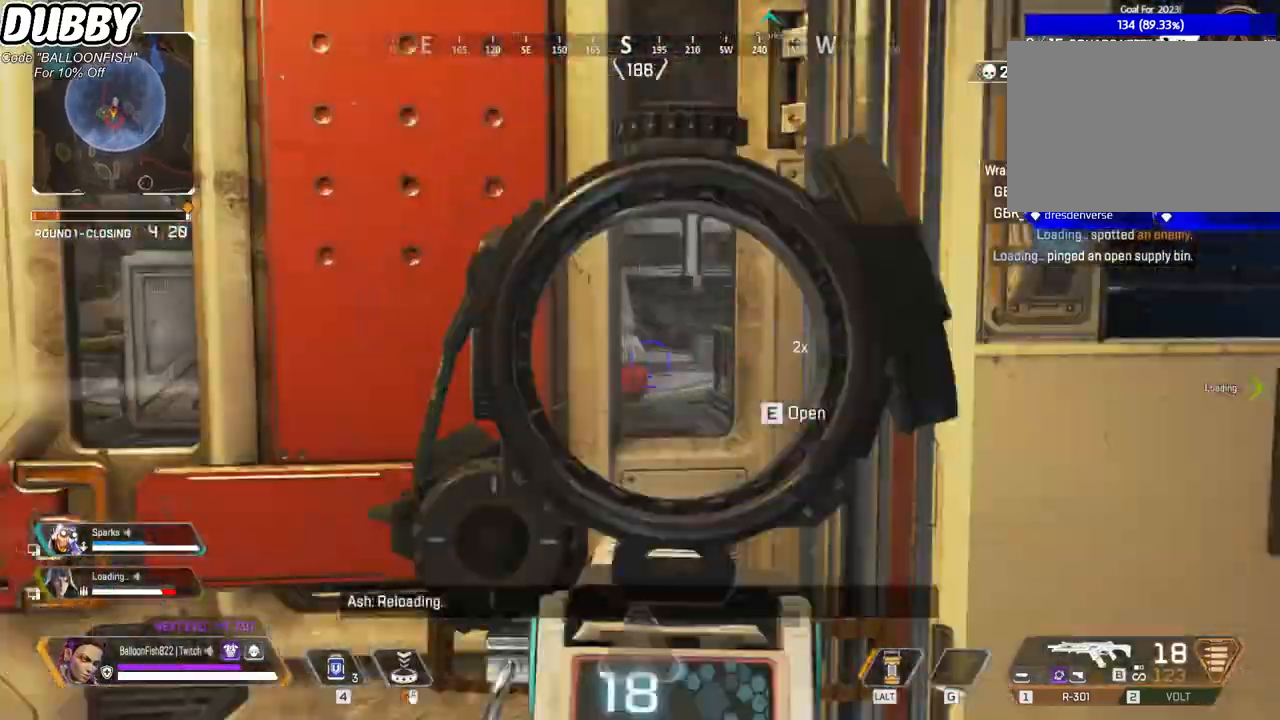
{"keys": [], "mouse": [], "events": [[167, "d", "down"], [301, "d", "up"], [434, "w", "up"]]}
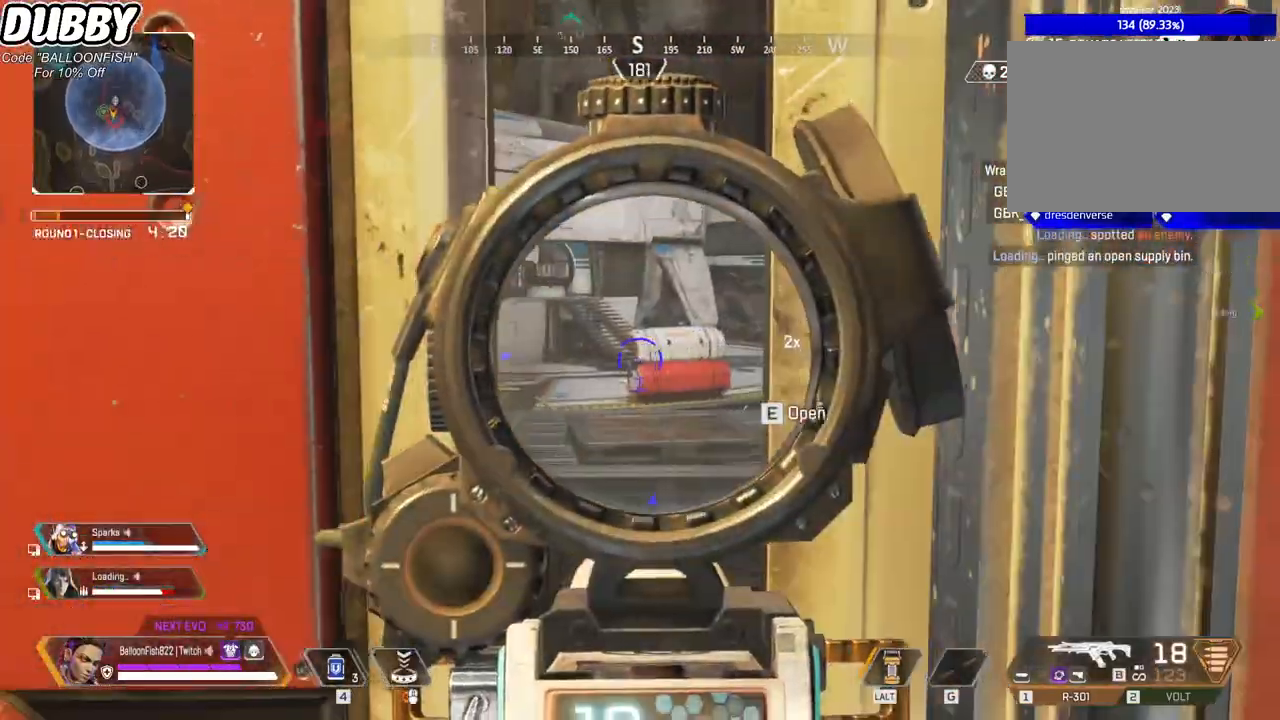
{"keys": [], "mouse": [], "events": []}
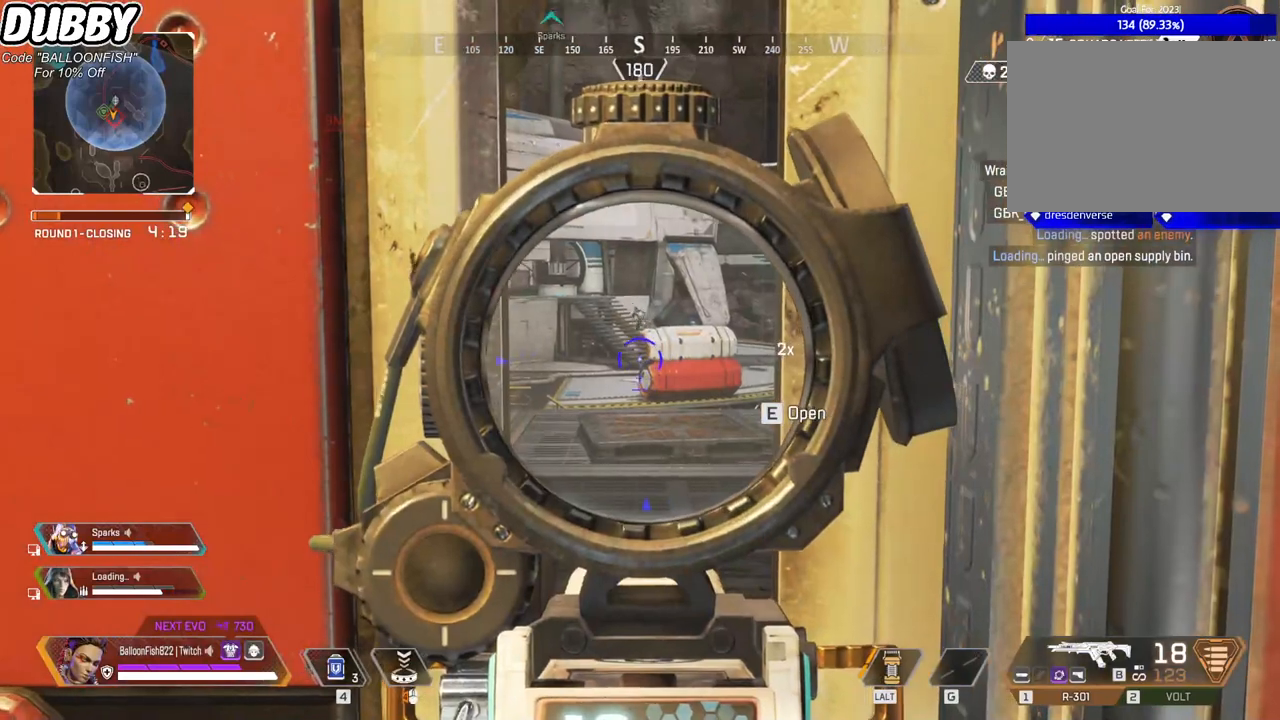
{"keys": [], "mouse": [], "events": []}
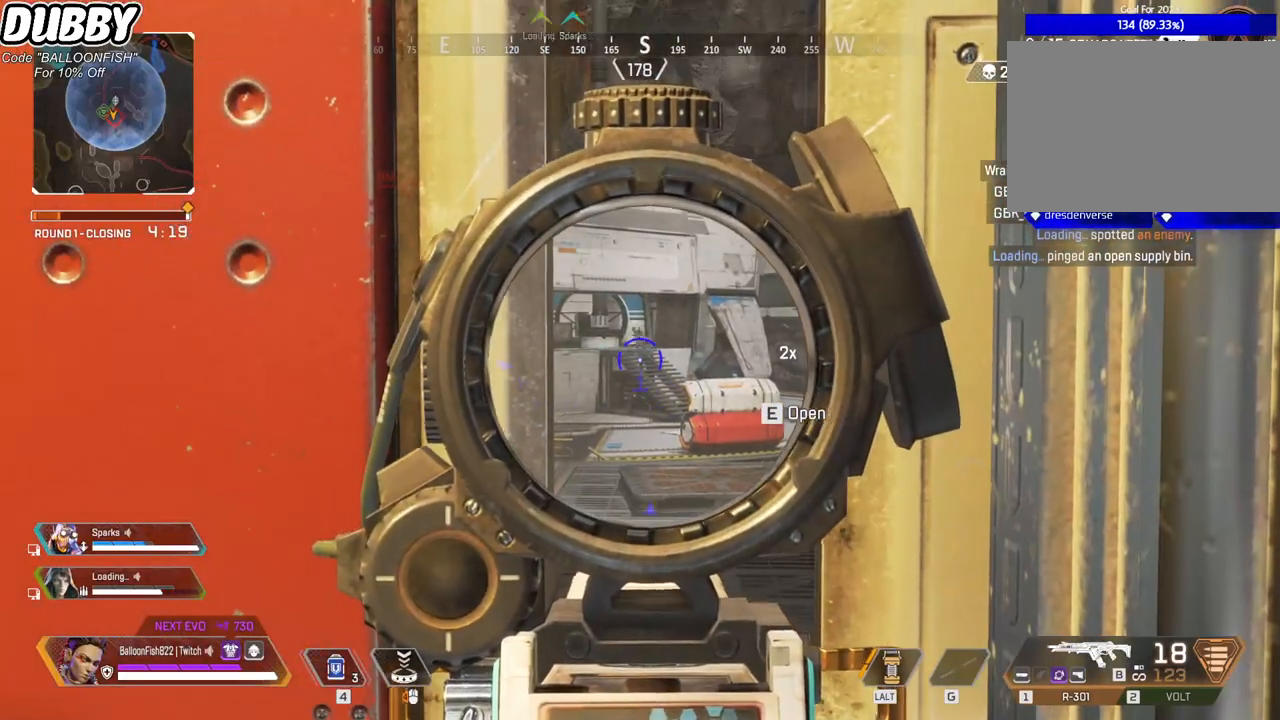
{"keys": [], "mouse": [], "events": []}